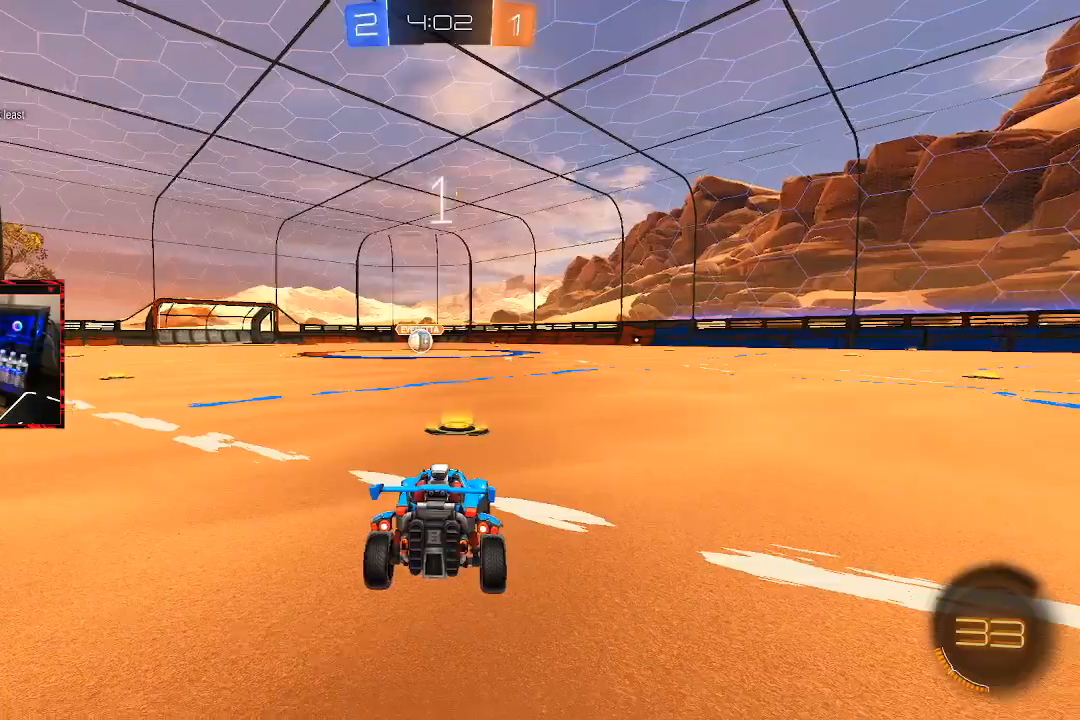
Gameplay with a controller (PlayStation layout); each line is a JSON object with the inputs held at the frame after it (dt_ms = milliseconds from this image to that frame). "events" lists button and stick changes between this image and that frame as [ms after this image, input, new state], when the widget could be followed in between.
{"dt_ms": 500, "buttons": ["TRIANGLE"], "left_stick": "center", "right_stick": "center", "events": [[167, "TRIANGLE", "up"], [233, "TRIANGLE", "down"], [333, "TRIANGLE", "up"], [450, "TRIANGLE", "down"]]}
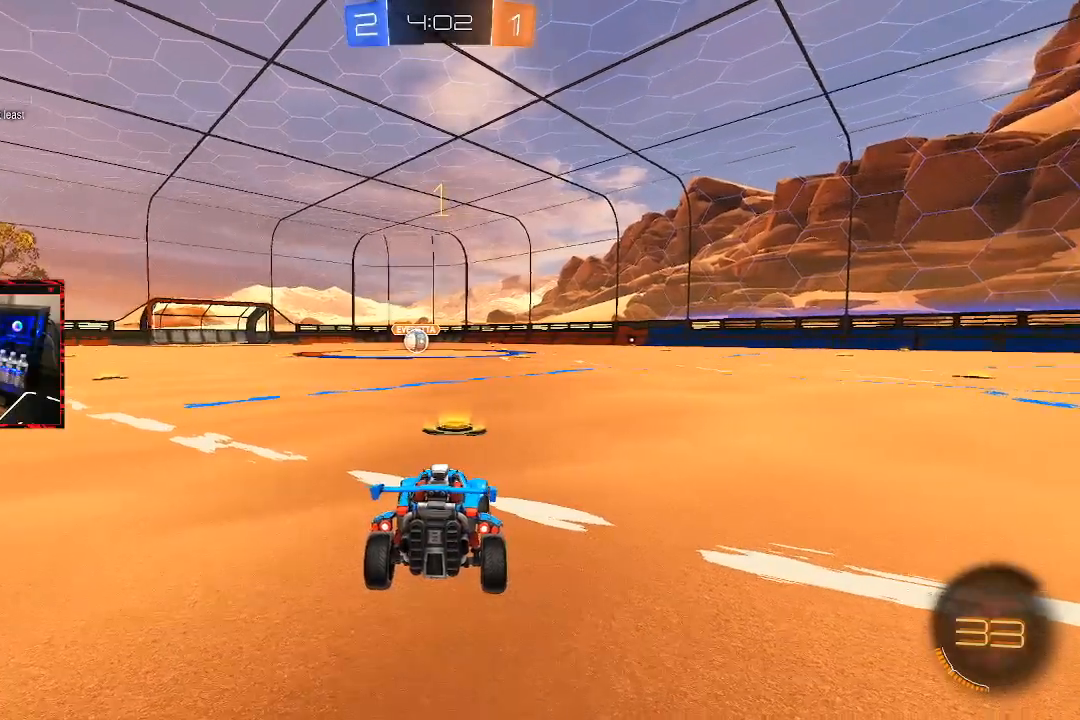
{"dt_ms": 500, "buttons": ["CIRCLE"], "left_stick": "center", "right_stick": "center", "events": [[50, "CIRCLE", "down"], [67, "TRIANGLE", "up"]]}
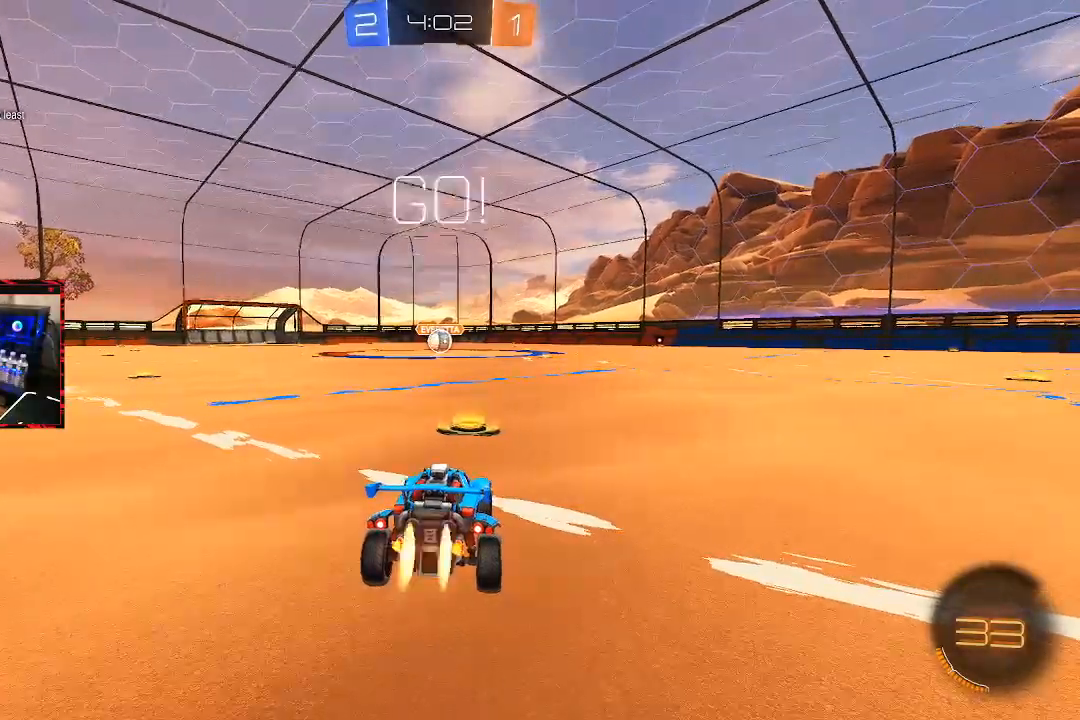
{"dt_ms": 500, "buttons": ["CIRCLE", "L1", "R2"], "left_stick": "up-left", "right_stick": "center", "events": [[217, "R2", "down"], [333, "left_stick", "right"], [417, "CROSS", "down"], [467, "L1", "down"], [483, "CROSS", "up"], [483, "left_stick", "up-left"]]}
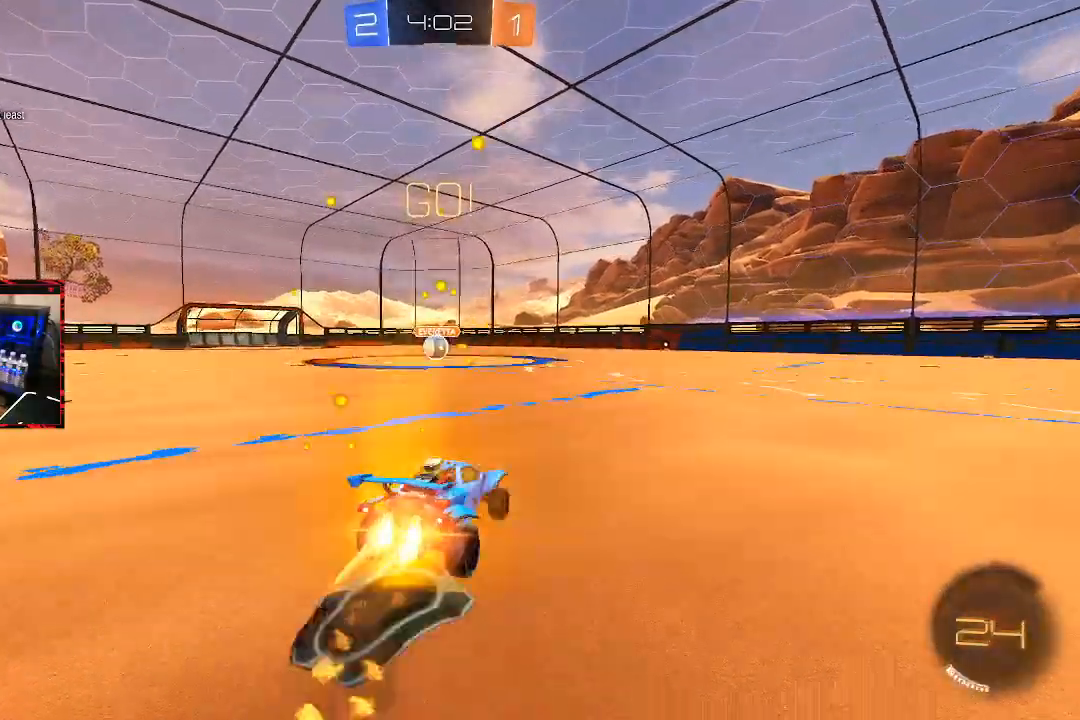
{"dt_ms": 500, "buttons": ["CIRCLE", "R2"], "left_stick": "center", "right_stick": "center", "events": [[33, "CROSS", "down"], [183, "L1", "up"], [183, "left_stick", "down"], [367, "left_stick", "center"], [400, "CROSS", "up"]]}
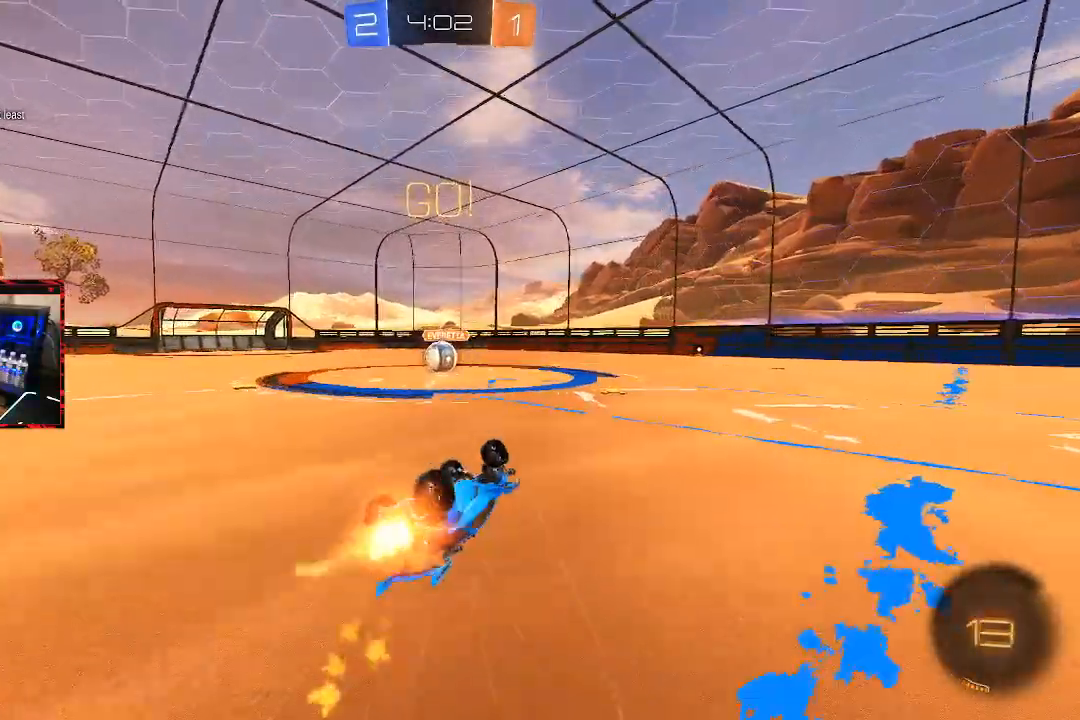
{"dt_ms": 1000, "buttons": ["CROSS", "L1", "R2"], "left_stick": "up-right", "right_stick": "center"}
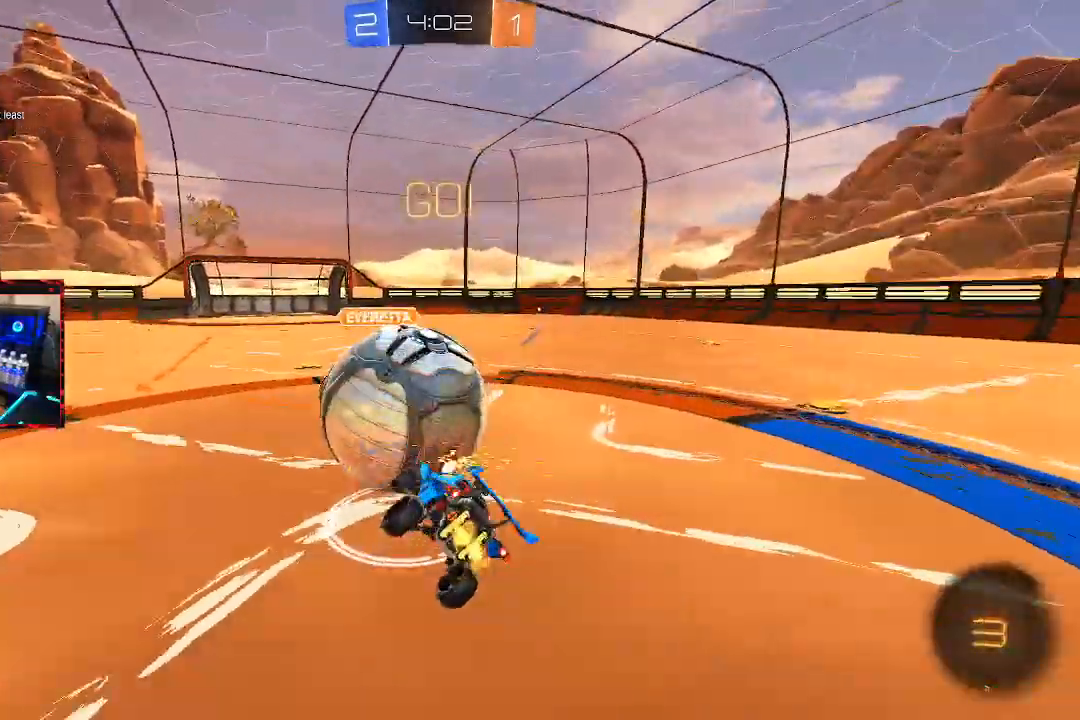
{"dt_ms": 500, "buttons": ["R2"], "left_stick": "up-left", "right_stick": "center", "events": [[50, "CROSS", "up"], [200, "L1", "up"], [200, "R2", "up"], [383, "R2", "down"], [467, "left_stick", "up-left"]]}
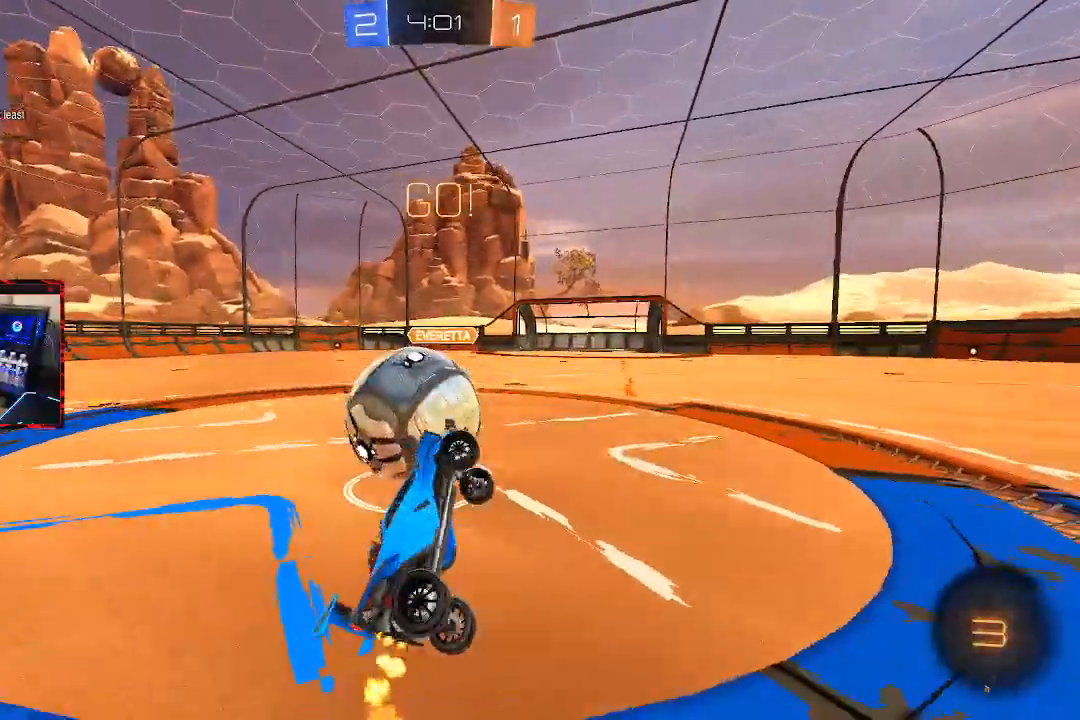
{"dt_ms": 500, "buttons": ["R2"], "left_stick": "up-left", "right_stick": "center", "events": []}
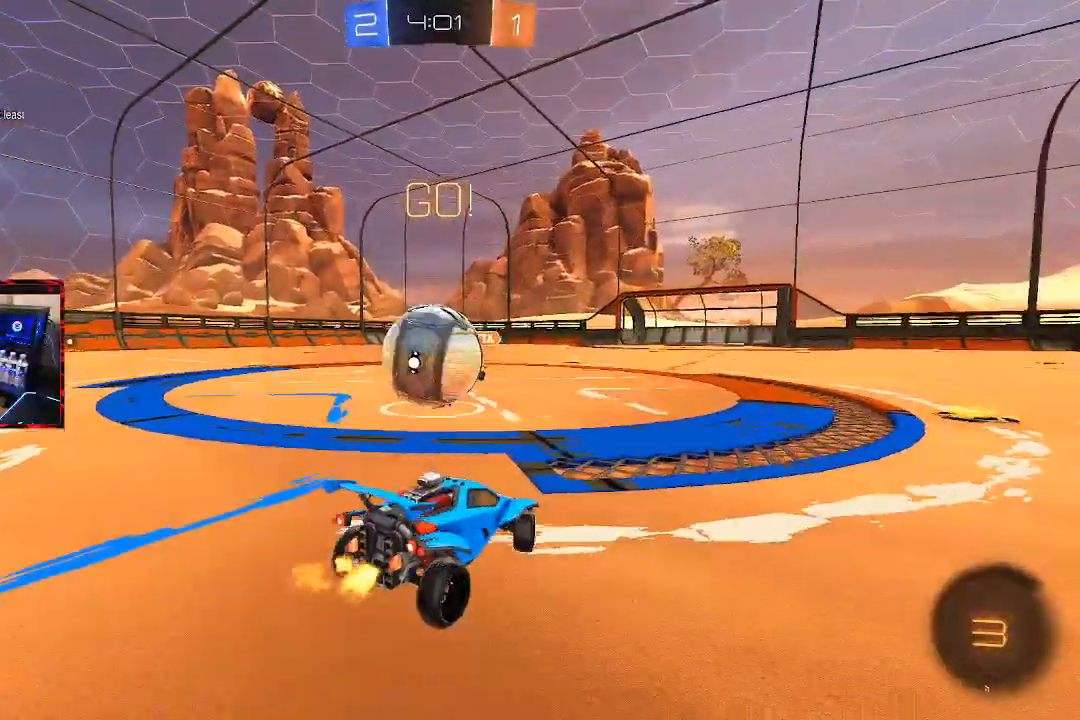
{"dt_ms": 500, "buttons": ["CROSS", "CIRCLE", "R2"], "left_stick": "up-left", "right_stick": "center", "events": [[450, "CIRCLE", "down"], [500, "CROSS", "down"]]}
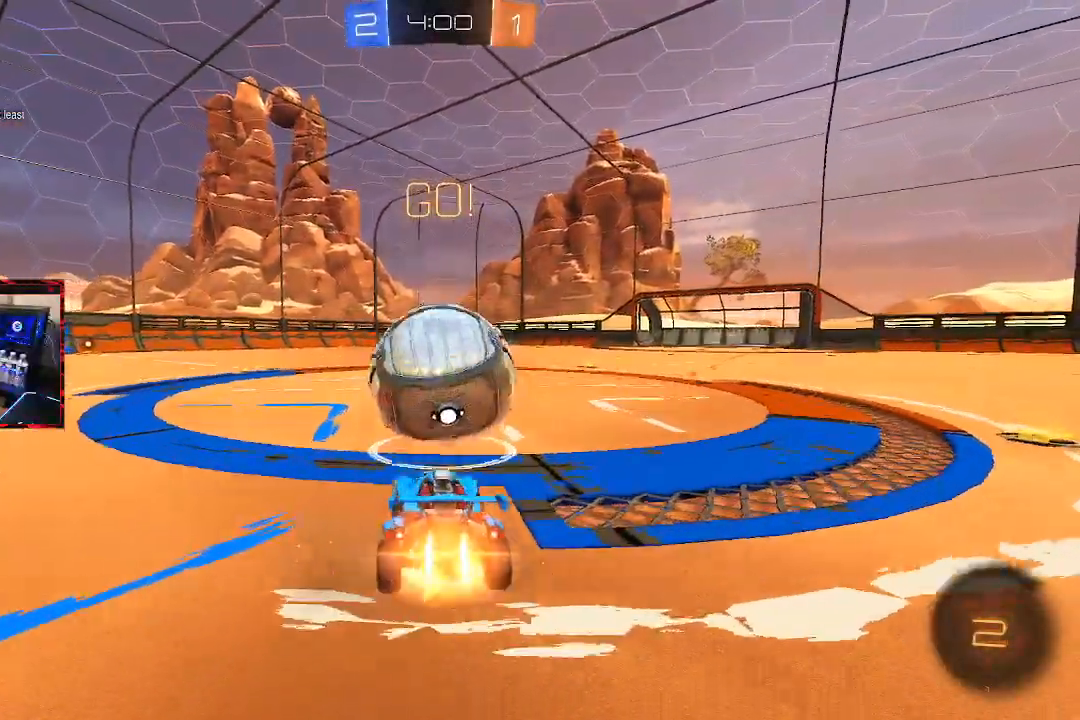
{"dt_ms": 500, "buttons": ["R2"], "left_stick": "center", "right_stick": "center", "events": [[17, "left_stick", "center"], [117, "CROSS", "up"], [150, "L1", "down"], [167, "left_stick", "up"], [217, "CROSS", "down"], [383, "L1", "up"], [400, "CROSS", "up"], [433, "CIRCLE", "up"], [450, "left_stick", "center"]]}
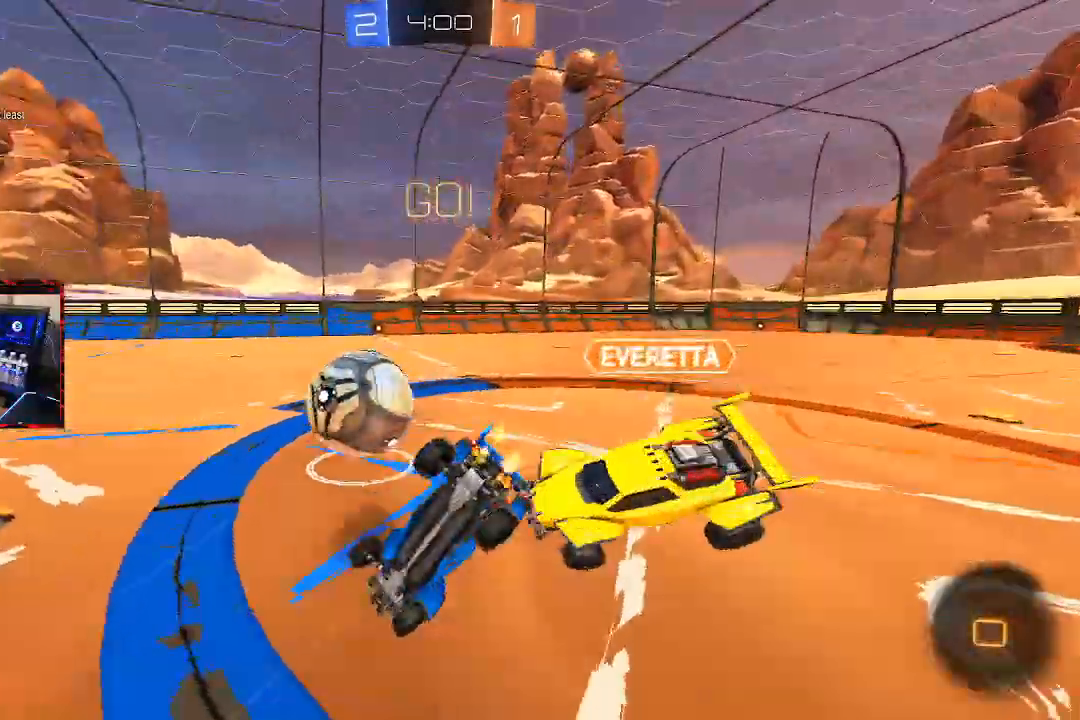
{"dt_ms": 500, "buttons": [], "left_stick": "center", "right_stick": "center", "events": [[117, "R2", "up"], [300, "R1", "down"], [333, "left_stick", "up-left"], [417, "left_stick", "center"], [433, "R1", "up"]]}
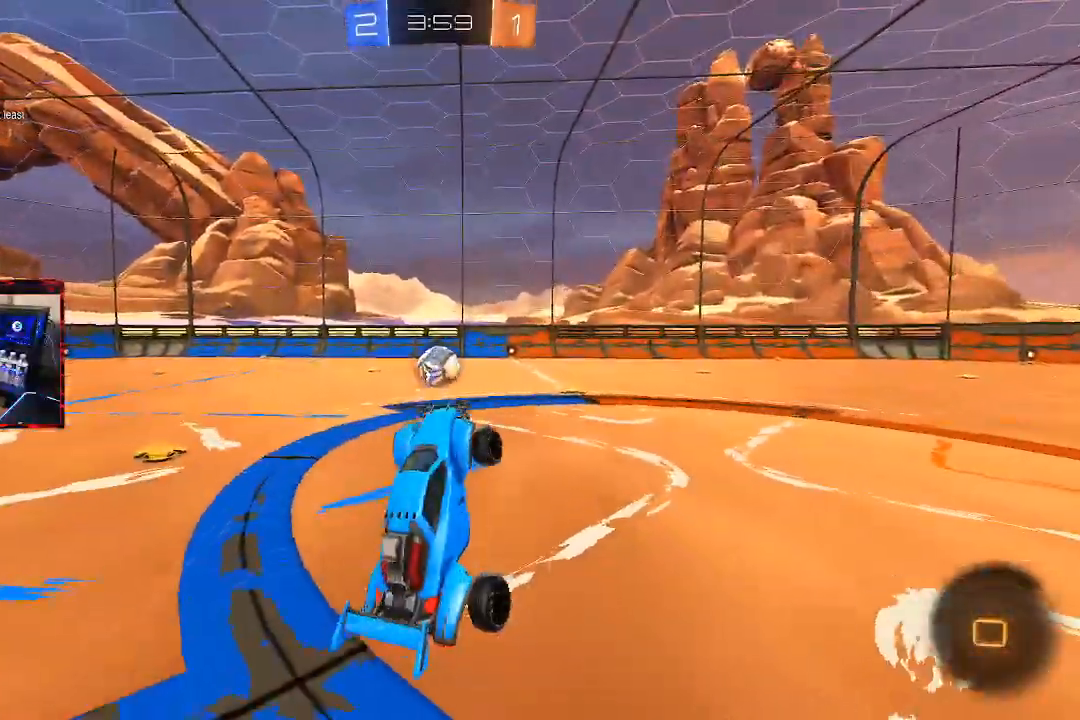
{"dt_ms": 500, "buttons": ["R2"], "left_stick": "center", "right_stick": "center", "events": [[117, "R2", "down"], [133, "left_stick", "up"], [200, "left_stick", "up-right"], [433, "left_stick", "center"]]}
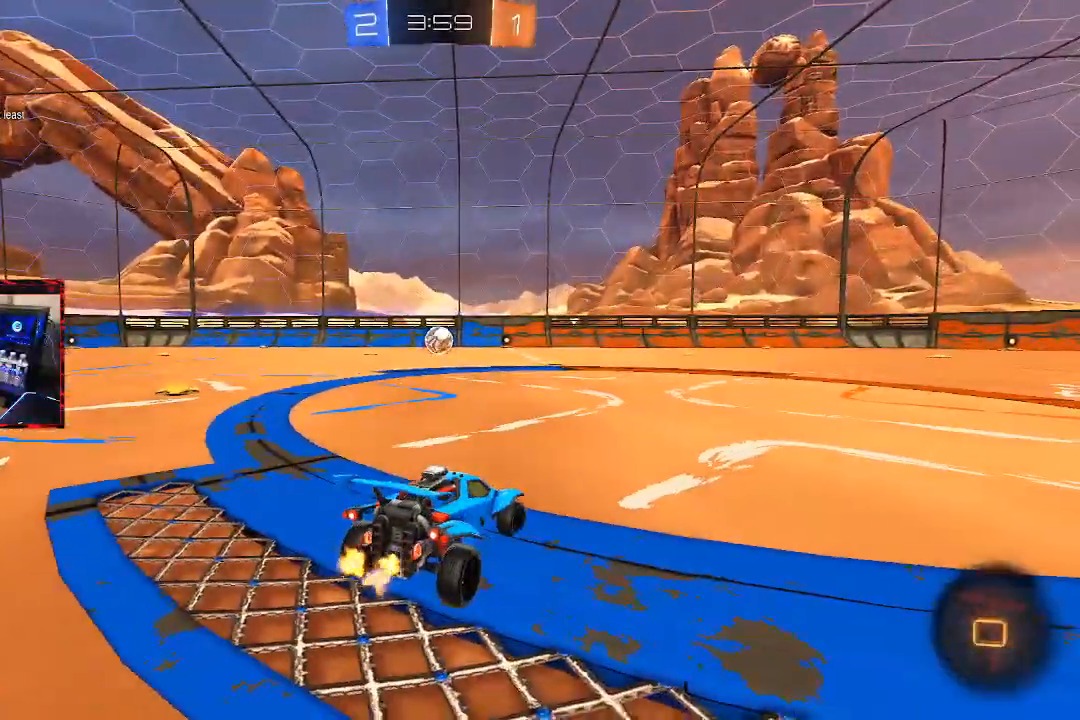
{"dt_ms": 500, "buttons": ["R2"], "left_stick": "center", "right_stick": "center", "events": [[333, "left_stick", "left"], [383, "left_stick", "center"]]}
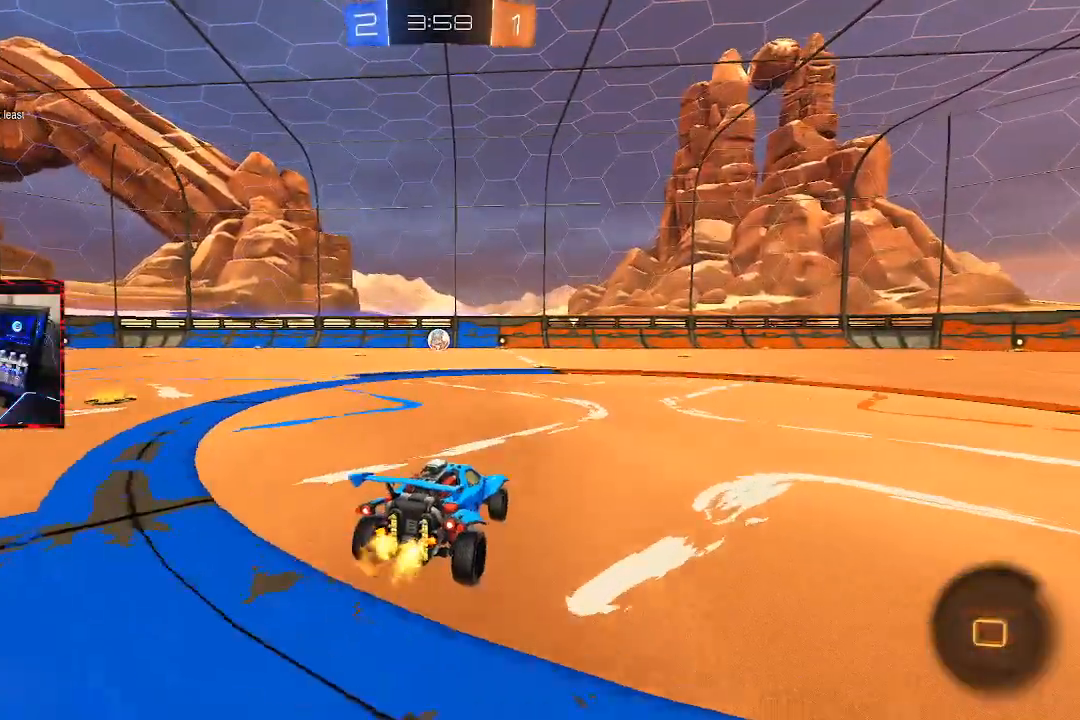
{"dt_ms": 500, "buttons": ["R2"], "left_stick": "center", "right_stick": "center", "events": []}
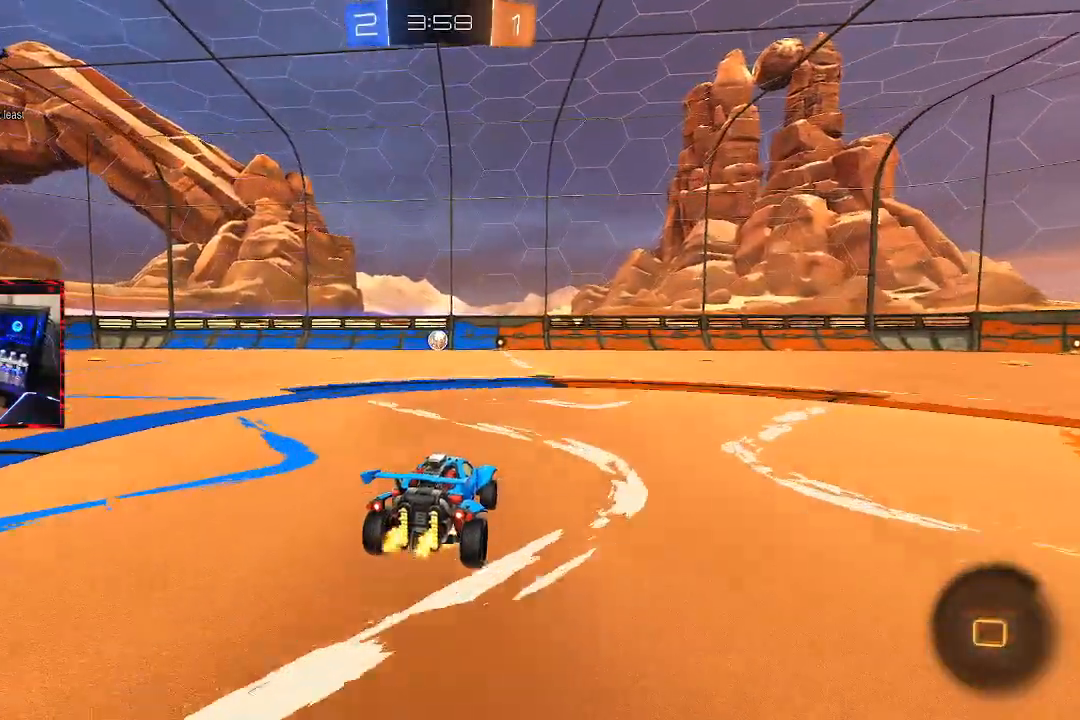
{"dt_ms": 500, "buttons": ["R2", "R3"], "left_stick": "center", "right_stick": "center", "events": [[17, "CROSS", "down"], [33, "left_stick", "up"], [83, "CROSS", "up"], [150, "CROSS", "down"], [267, "CROSS", "up"], [267, "left_stick", "center"], [467, "R3", "down"]]}
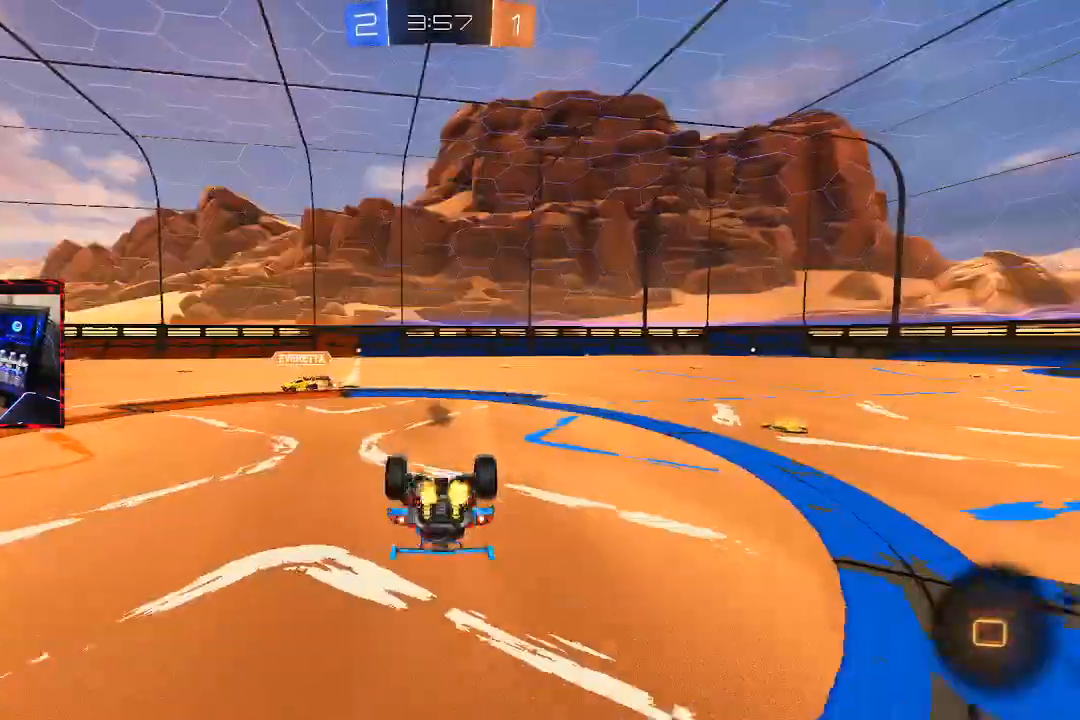
{"dt_ms": 500, "buttons": ["R2"], "left_stick": "center", "right_stick": "center", "events": [[100, "R3", "up"]]}
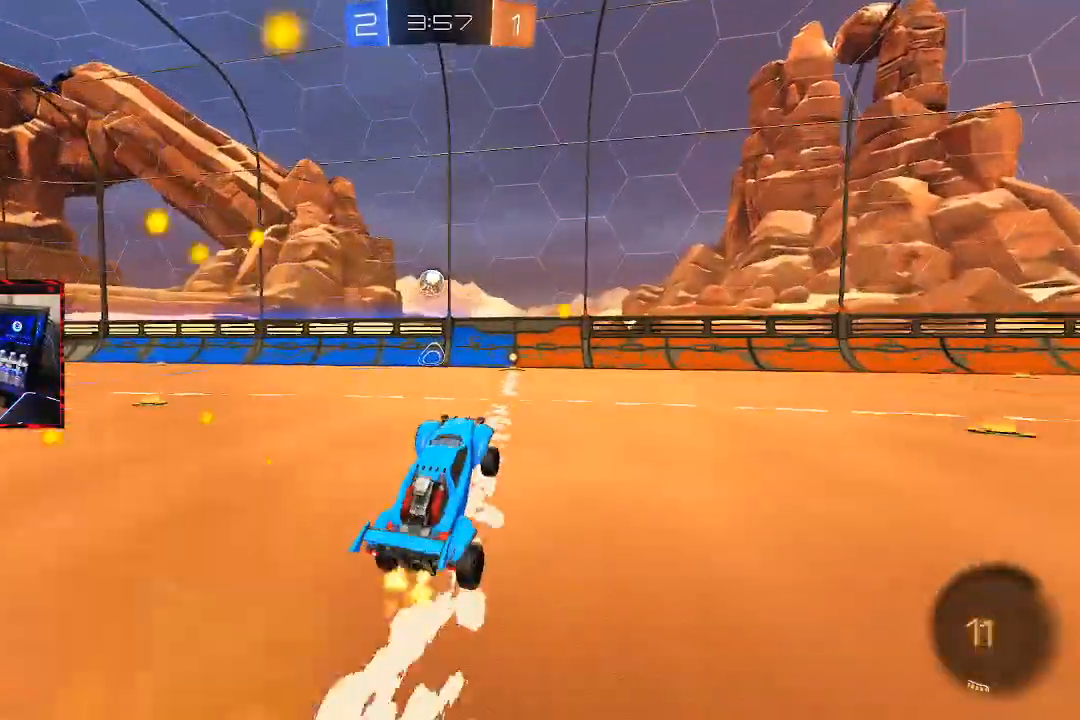
{"dt_ms": 500, "buttons": ["R2"], "left_stick": "center", "right_stick": "center", "events": [[117, "CIRCLE", "down"], [483, "CIRCLE", "up"]]}
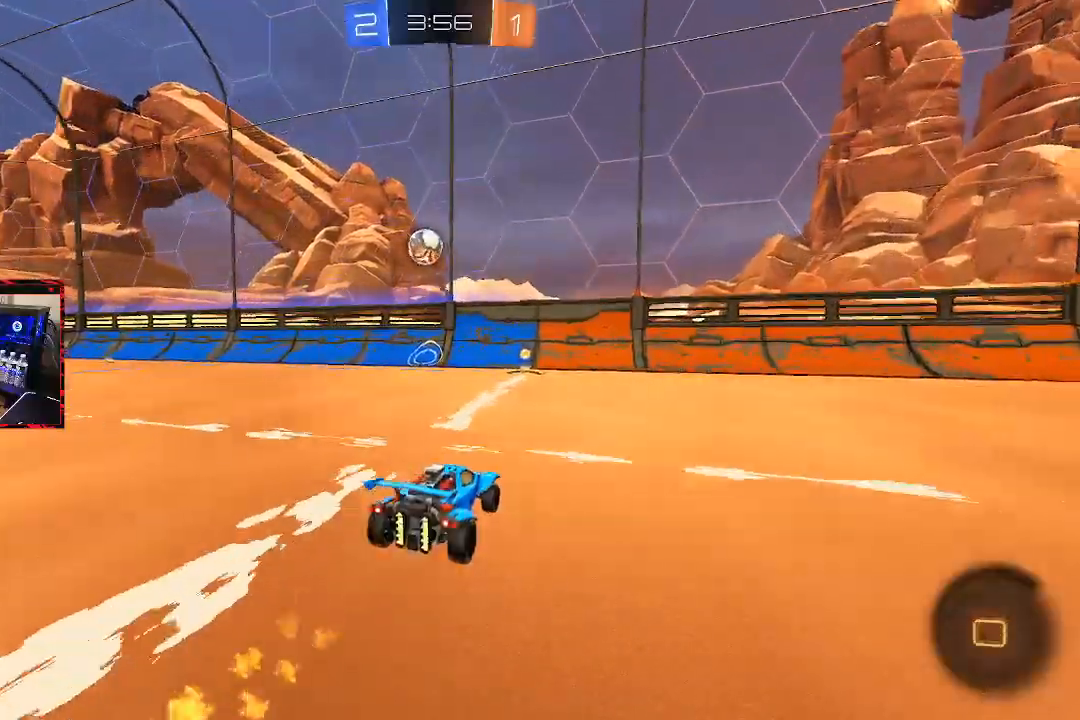
{"dt_ms": 500, "buttons": ["R2"], "left_stick": "left", "right_stick": "center", "events": [[350, "left_stick", "left"]]}
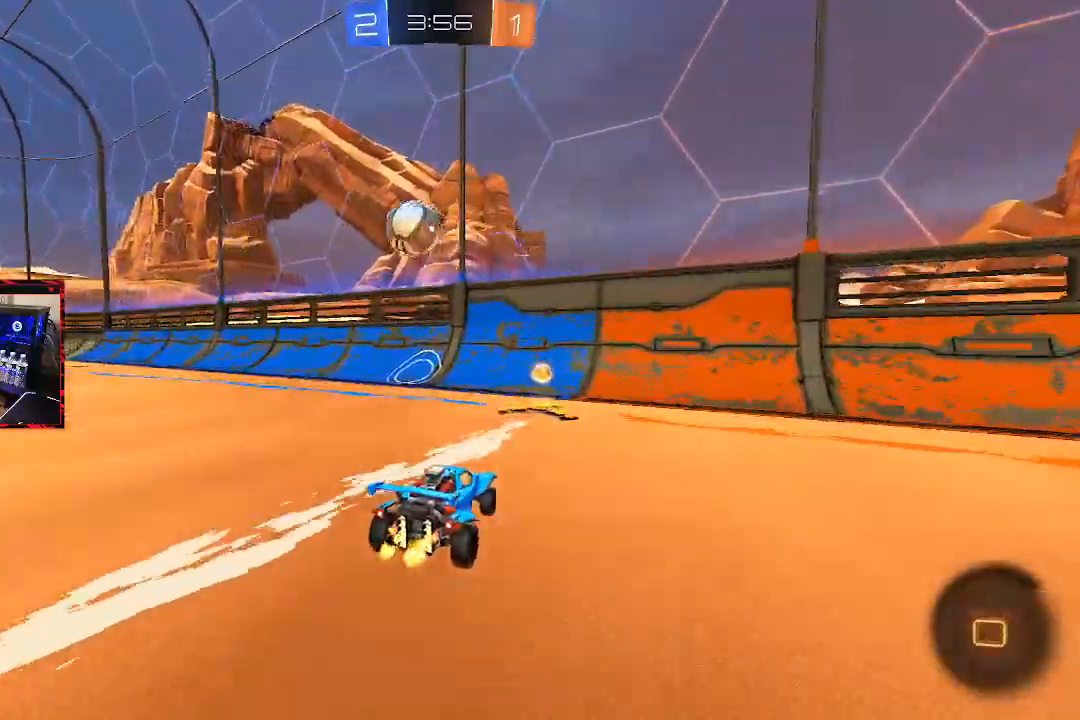
{"dt_ms": 500, "buttons": ["L1", "R2"], "left_stick": "left", "right_stick": "center", "events": [[367, "L1", "down"]]}
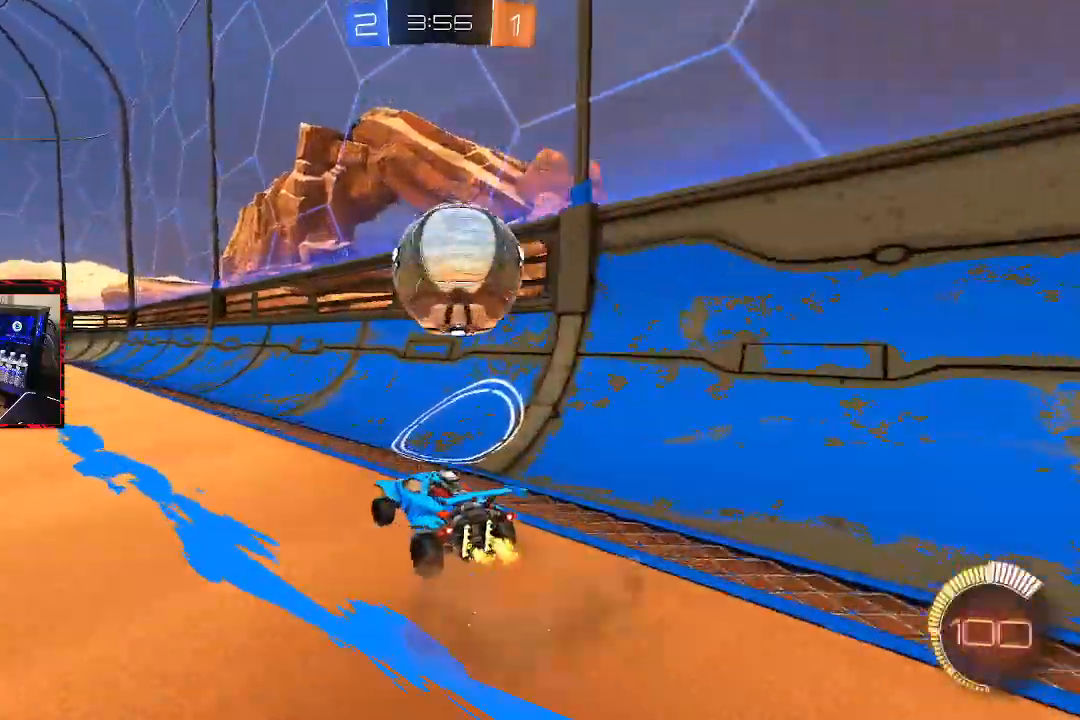
{"dt_ms": 500, "buttons": ["R2"], "left_stick": "left", "right_stick": "center", "events": [[83, "L1", "up"], [317, "L1", "down"], [450, "L1", "up"]]}
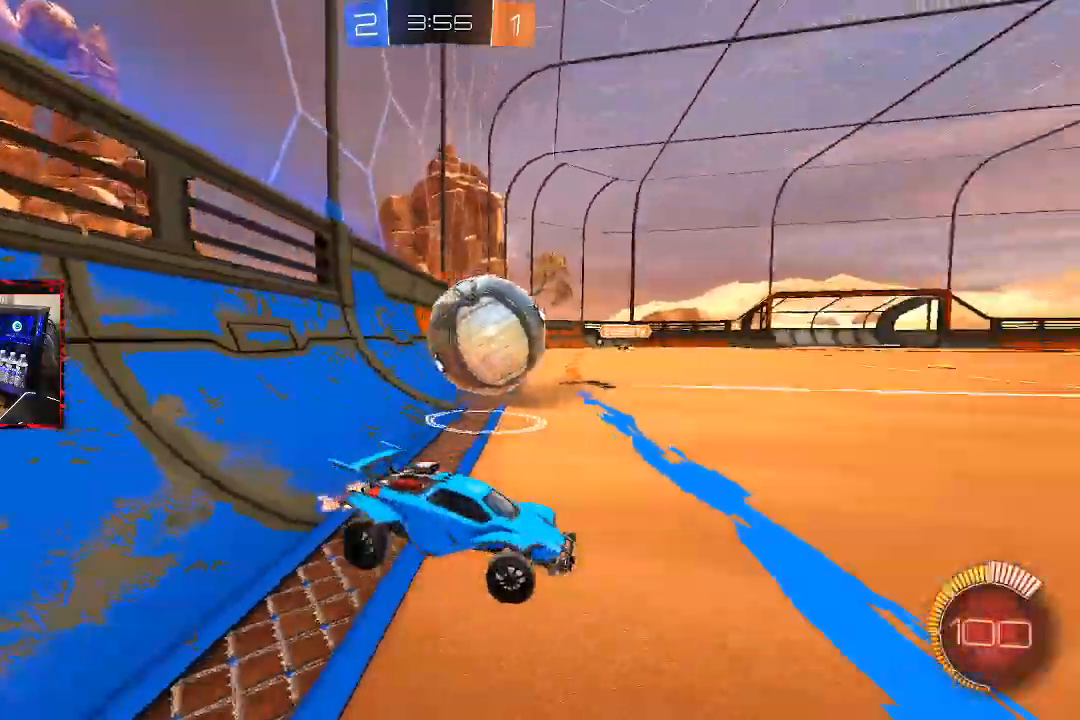
{"dt_ms": 500, "buttons": ["R2"], "left_stick": "left", "right_stick": "center", "events": []}
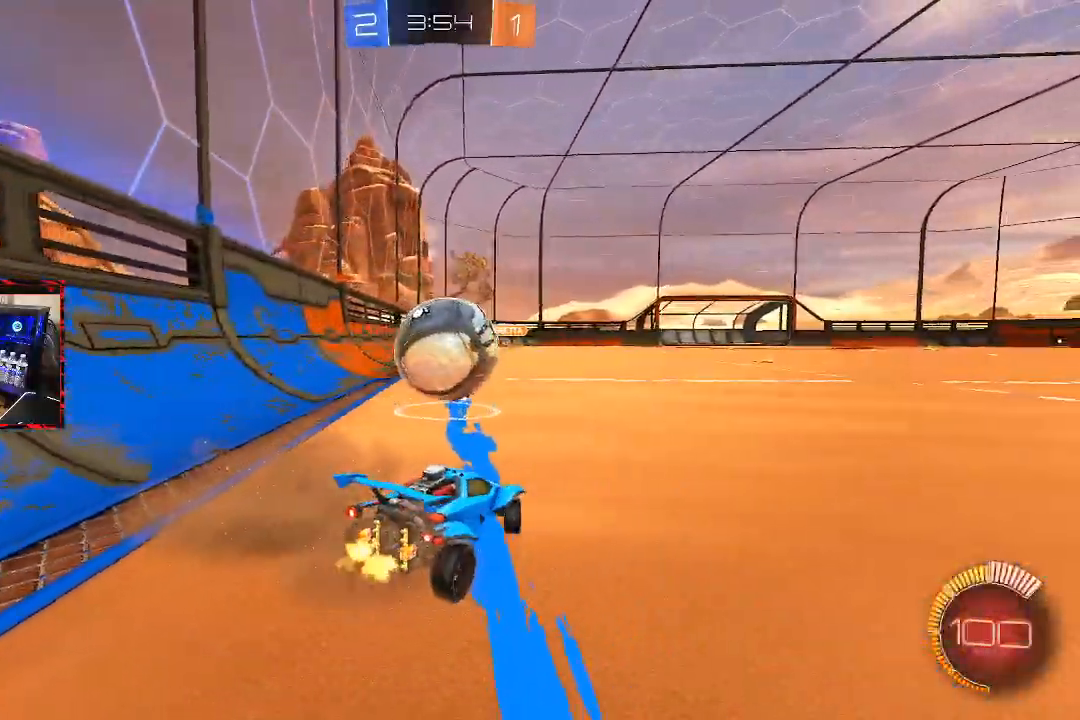
{"dt_ms": 1000, "buttons": ["CIRCLE", "R2"], "left_stick": "center", "right_stick": "center"}
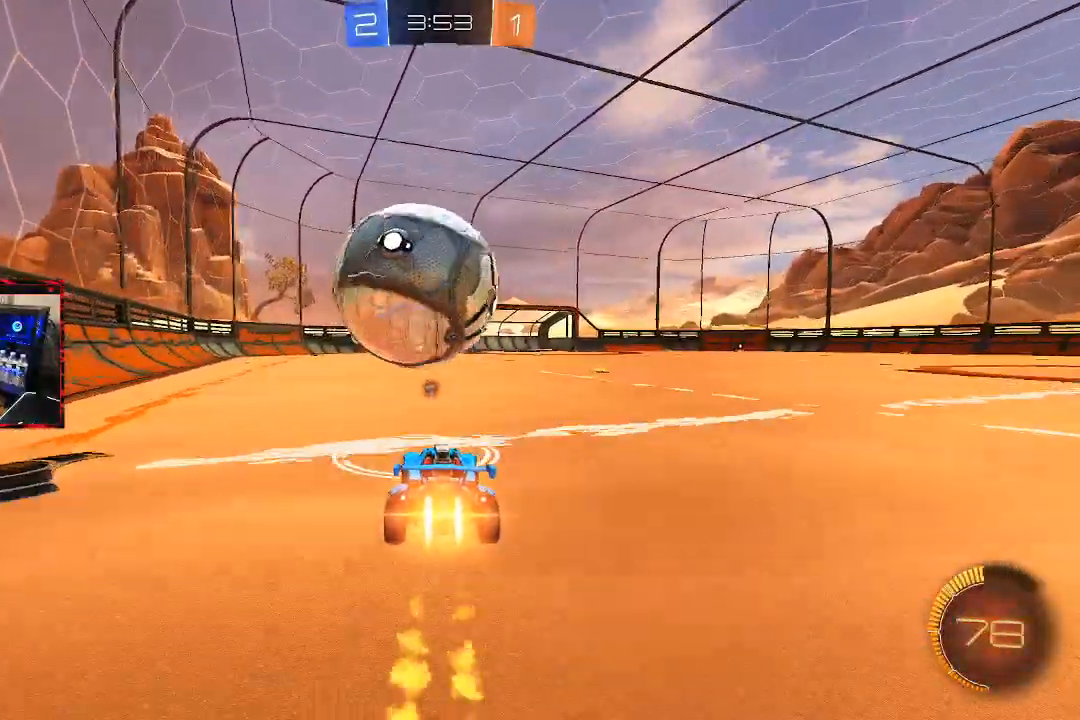
{"dt_ms": 500, "buttons": [], "left_stick": "right", "right_stick": "center", "events": [[133, "left_stick", "up-right"], [150, "CIRCLE", "up"], [217, "R2", "up"], [217, "left_stick", "center"], [450, "left_stick", "right"]]}
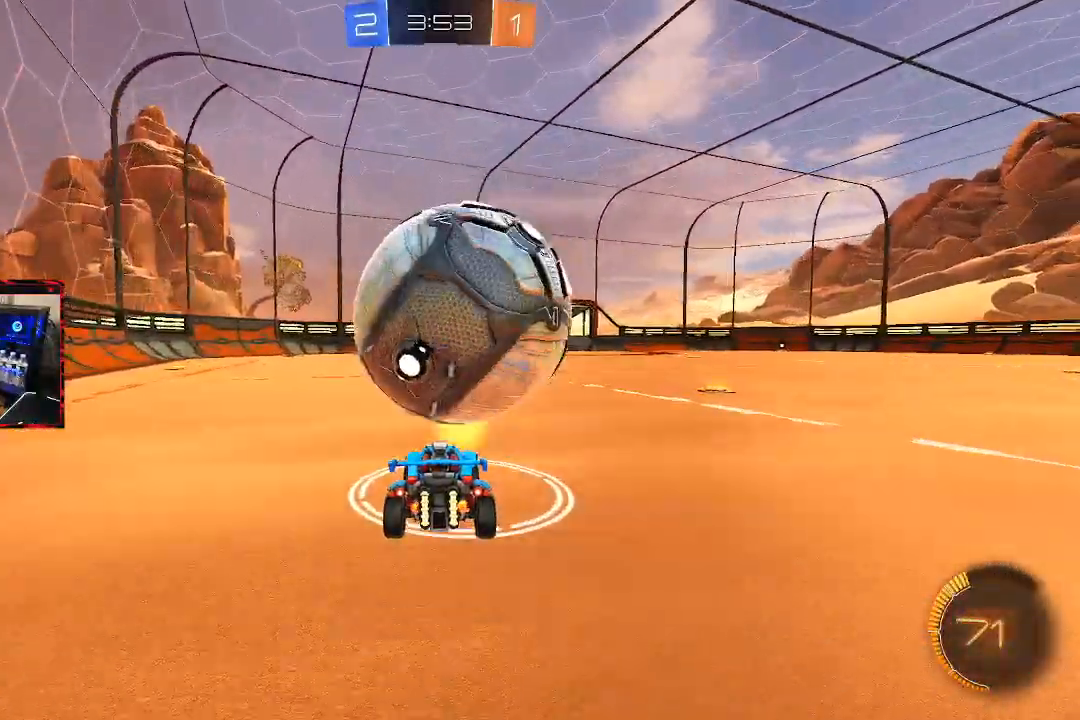
{"dt_ms": 500, "buttons": [], "left_stick": "center", "right_stick": "center", "events": [[83, "R2", "down"], [117, "left_stick", "center"], [300, "CIRCLE", "down"], [350, "CIRCLE", "up"], [433, "left_stick", "left"], [467, "R2", "up"], [483, "left_stick", "center"]]}
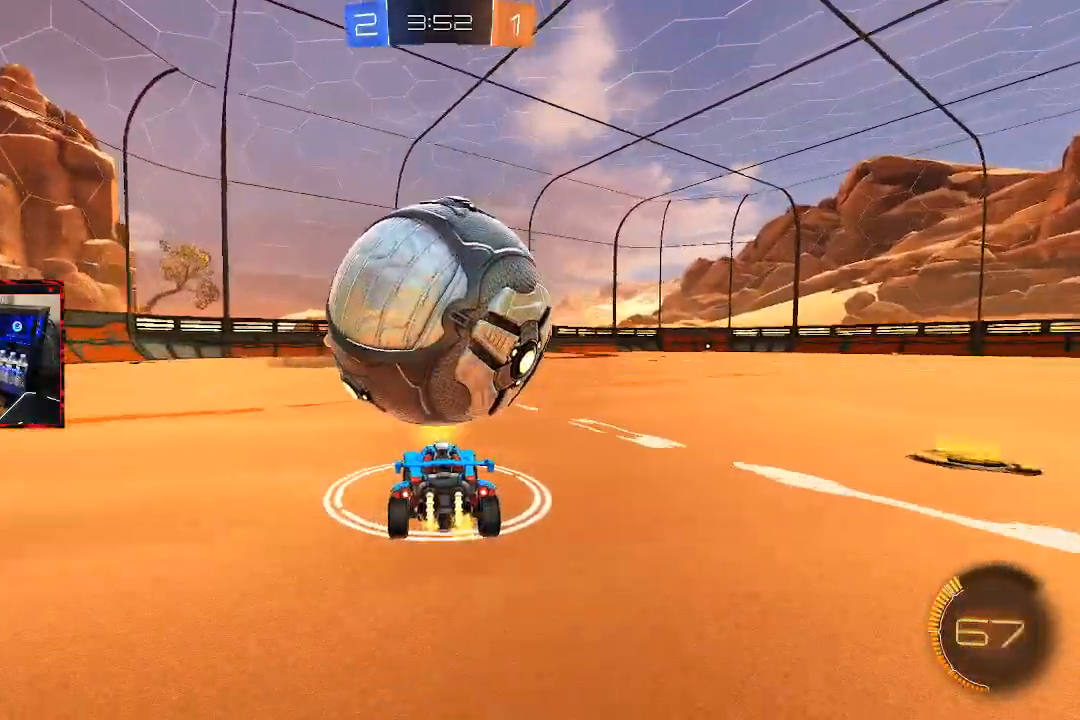
{"dt_ms": 500, "buttons": ["CIRCLE", "R2"], "left_stick": "right", "right_stick": "center", "events": [[317, "CIRCLE", "down"], [333, "R2", "down"], [433, "left_stick", "right"]]}
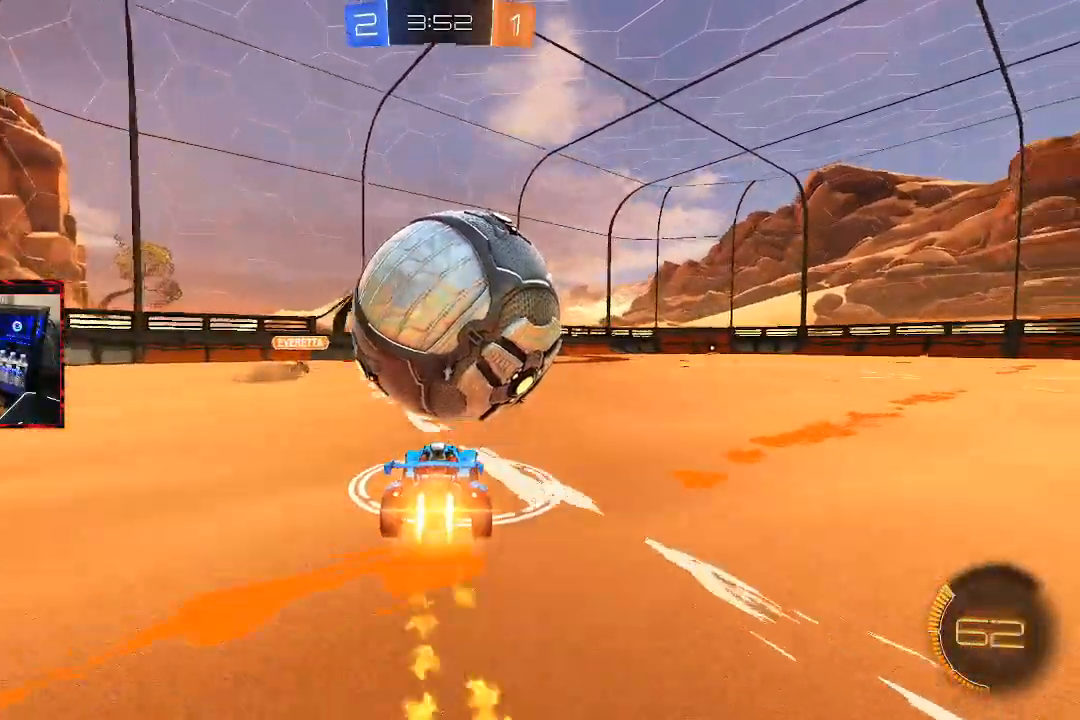
{"dt_ms": 500, "buttons": [], "left_stick": "center", "right_stick": "center", "events": [[50, "left_stick", "left"], [67, "R2", "up"], [100, "CROSS", "down"], [133, "CIRCLE", "up"], [183, "left_stick", "down-left"], [200, "CIRCLE", "down"], [250, "CROSS", "up"], [300, "CIRCLE", "up"], [350, "left_stick", "center"]]}
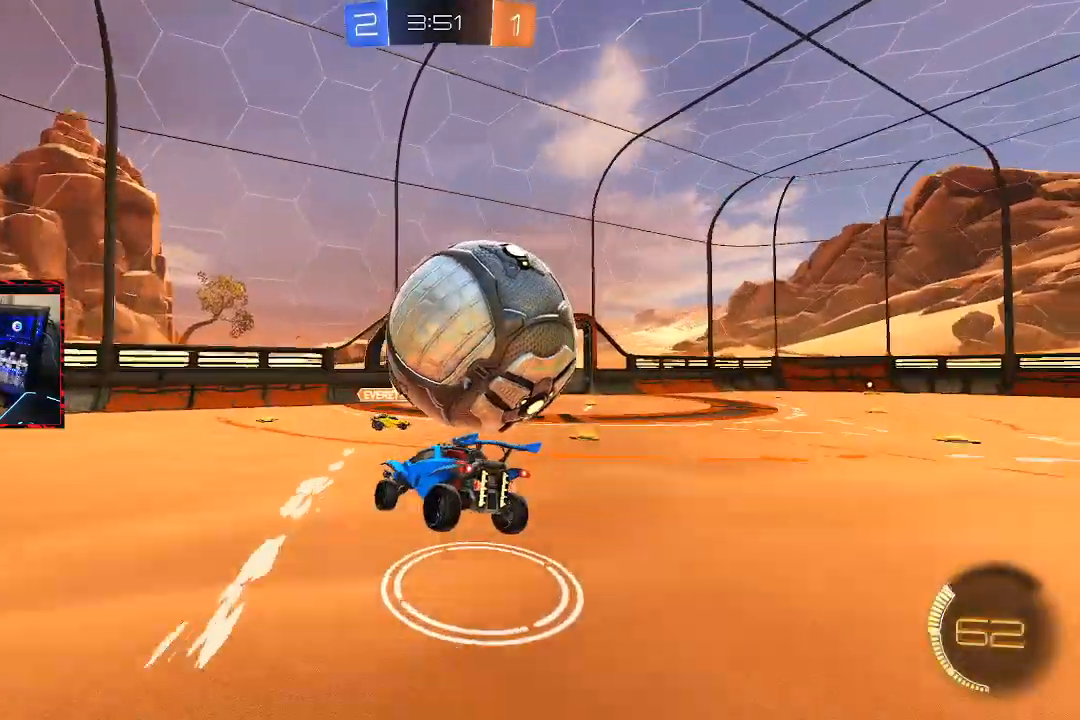
{"dt_ms": 500, "buttons": [], "left_stick": "right", "right_stick": "center", "events": [[367, "left_stick", "right"]]}
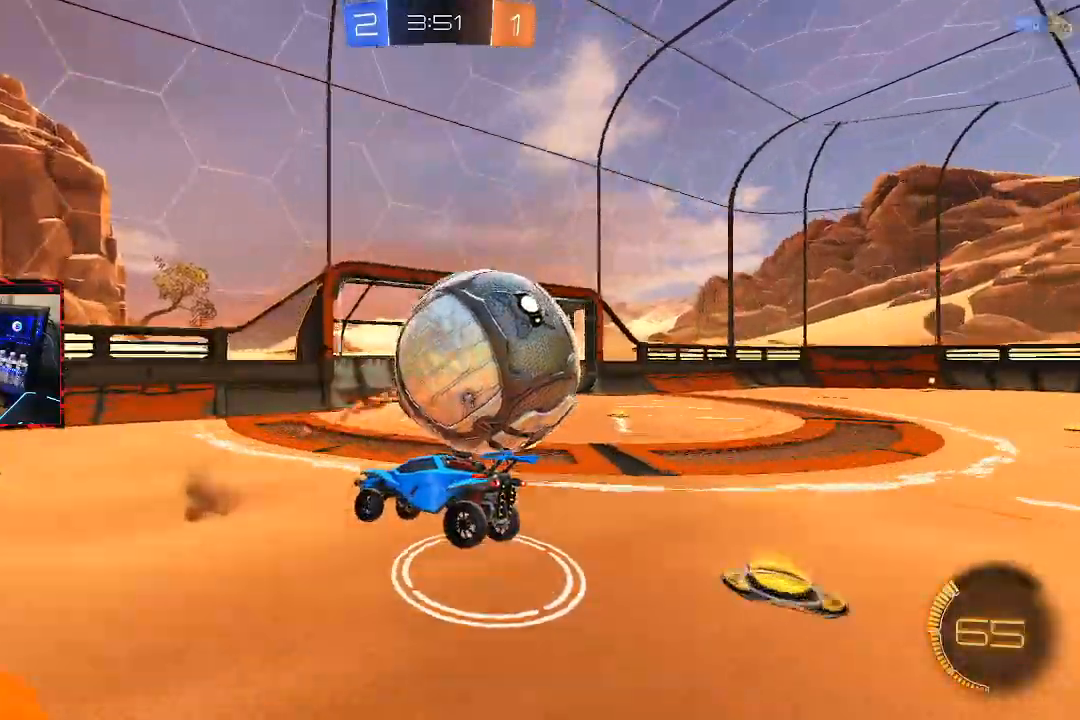
{"dt_ms": 500, "buttons": [], "left_stick": "center", "right_stick": "center", "events": [[483, "left_stick", "center"]]}
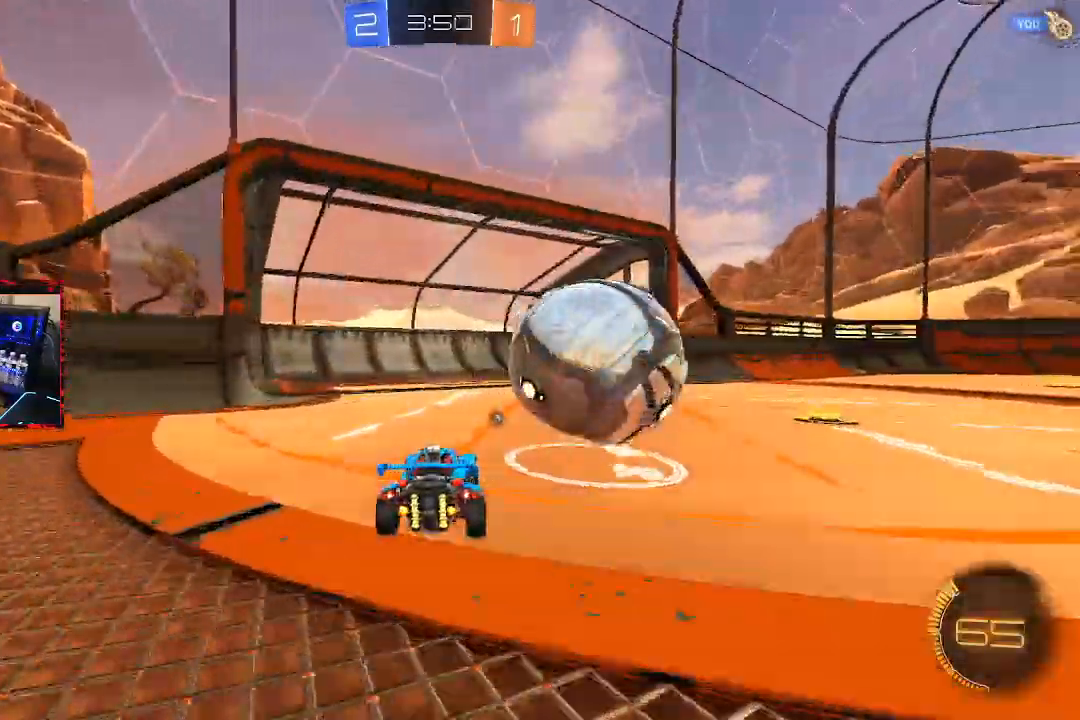
{"dt_ms": 500, "buttons": ["CIRCLE"], "left_stick": "right", "right_stick": "center", "events": [[217, "TRIANGLE", "down"], [367, "TRIANGLE", "up"], [383, "CIRCLE", "down"], [450, "left_stick", "right"]]}
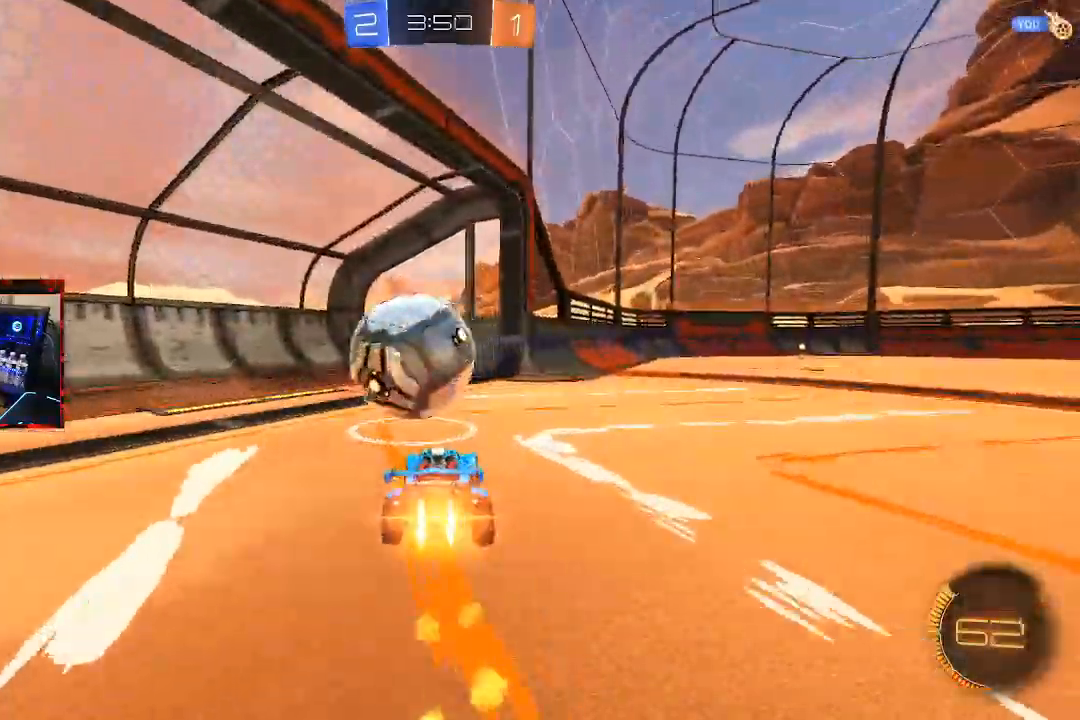
{"dt_ms": 500, "buttons": [], "left_stick": "down-right", "right_stick": "center"}
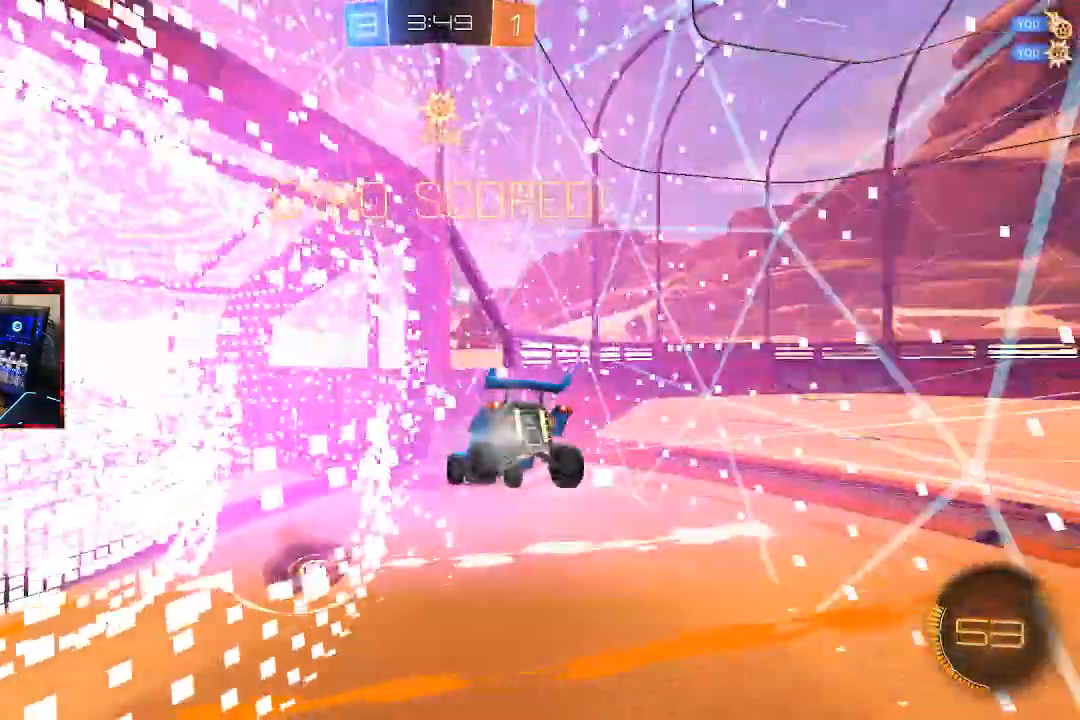
{"dt_ms": 500, "buttons": ["SQUARE"], "left_stick": "center", "right_stick": "center", "events": [[67, "CROSS", "down"], [183, "CROSS", "up"], [267, "left_stick", "center"], [450, "SQUARE", "down"]]}